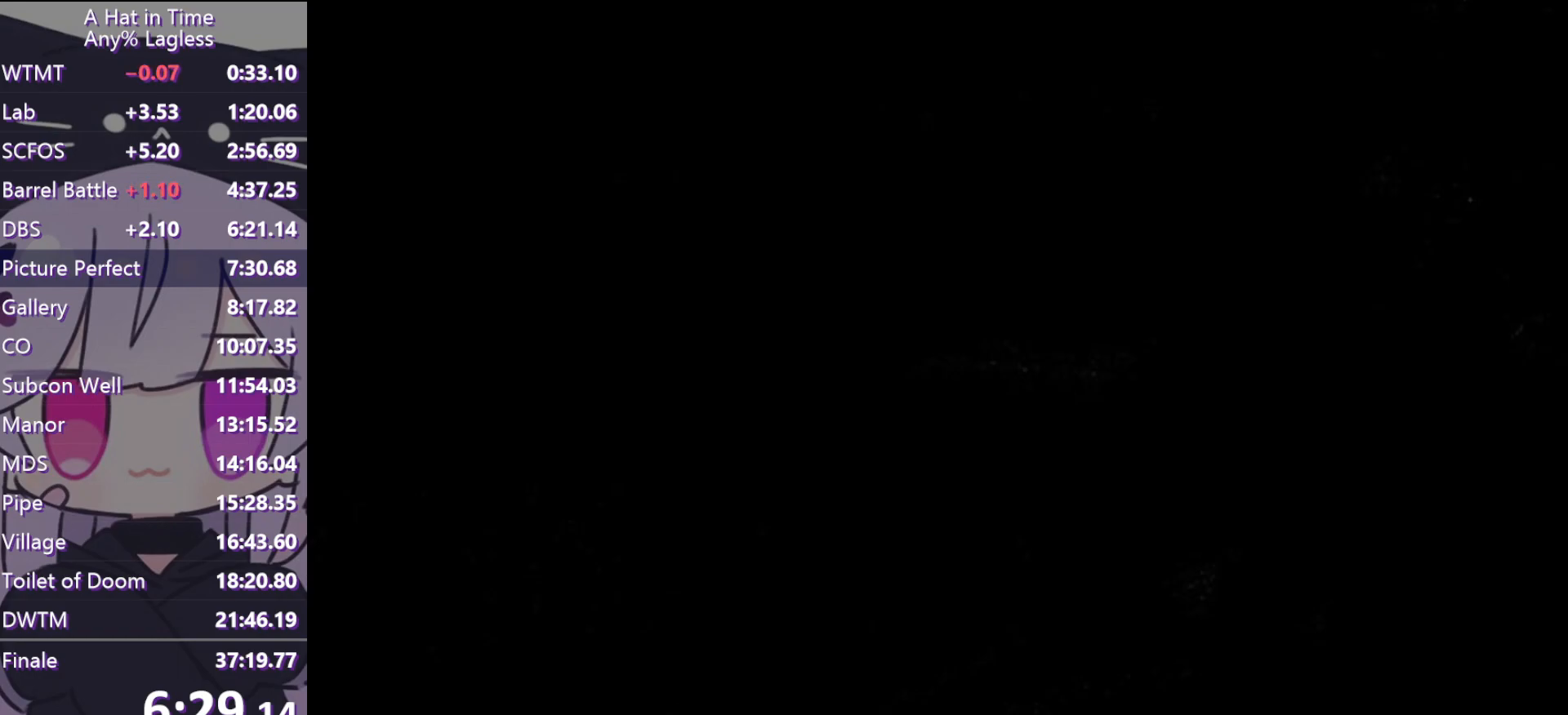
Gameplay with keyboard and mouse; each line is a JSON object with the keys and mouse buttons held at the frame after it. "events" lists presses ("down") and releases ("up") of "a", "alt", "c", "caps_lock", "ctrl", "d", "e", "f", "g", "q", "r", "s", "shift", "space", "t", "tab", "v", "w", "x", "z", "mouse_left", "mouse_wheel" and "mouse_right" between this image and that frame as [ms after this image, input, new state], when the widget could be followed in between. "mouse_left", "mouse_wheel", "mouse_right" = the "left", "wheel", "right" buttons of the "mouse" list. No other keys are recorded. "wheel" means that the mouse wheel is clicked or scrolled. Not read: mouse_move.
{"keys": ["d"], "mouse": [], "events": [[67, "d", "down"]]}
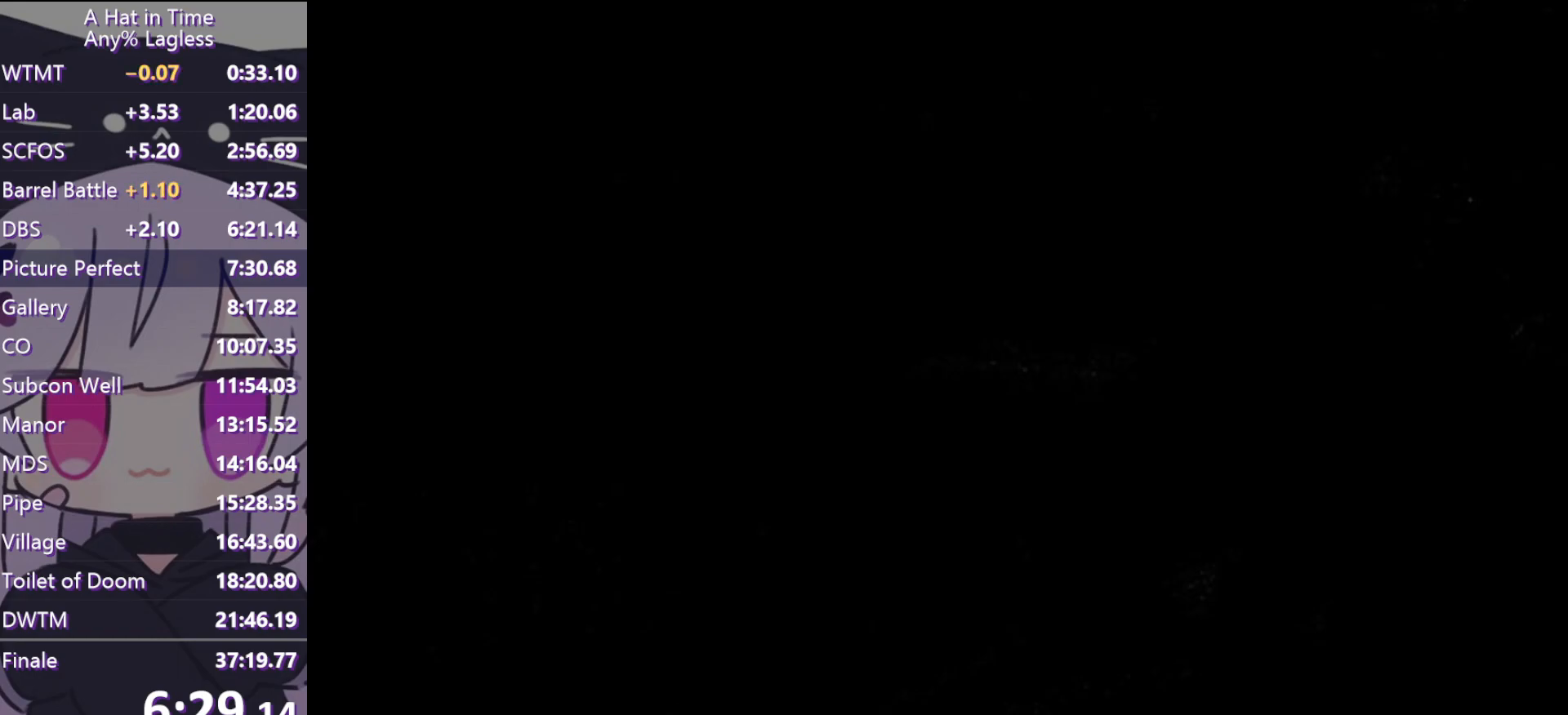
{"keys": ["d", "e"], "mouse": [], "events": [[417, "e", "down"]]}
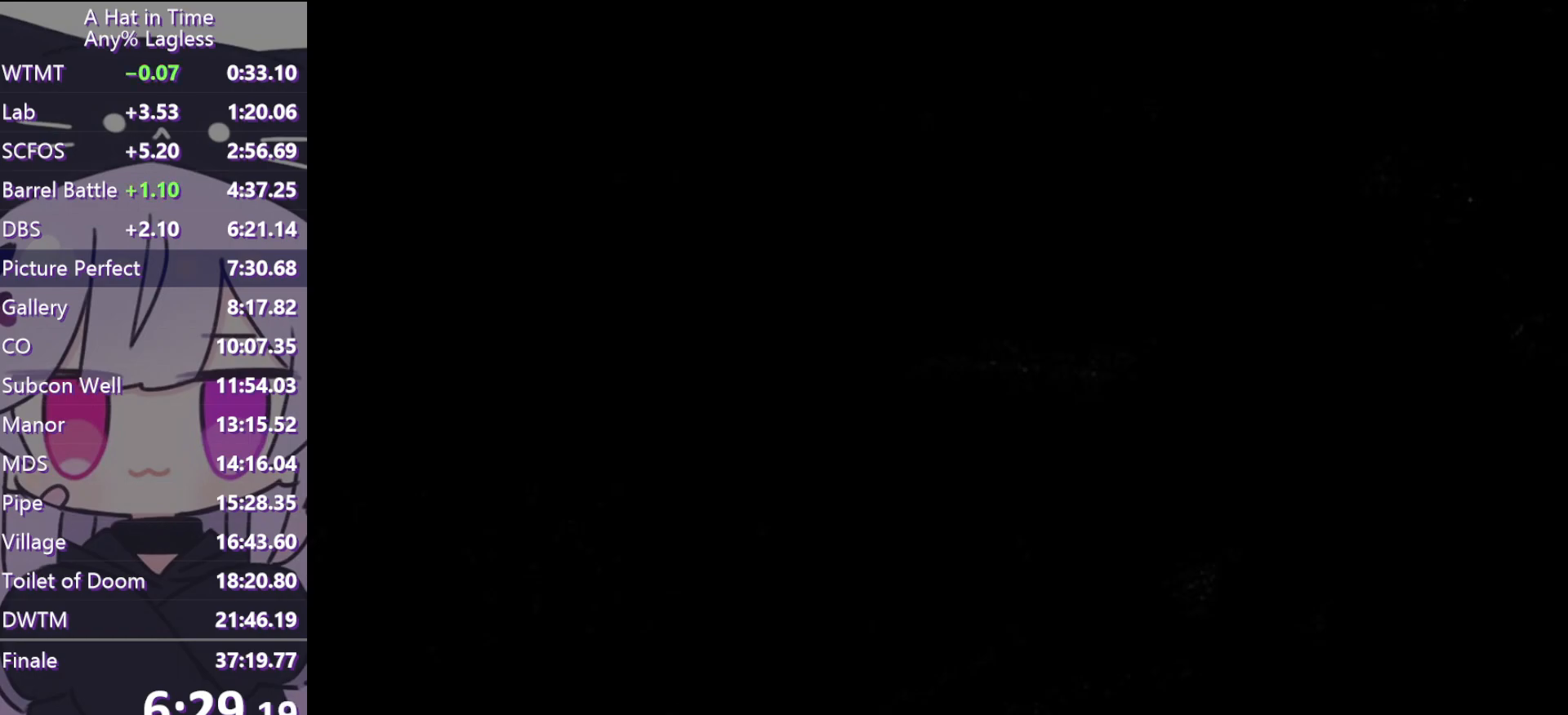
{"keys": ["d"], "mouse": [], "events": [[17, "e", "up"], [100, "e", "down"], [150, "e", "up"], [250, "e", "down"], [467, "e", "up"]]}
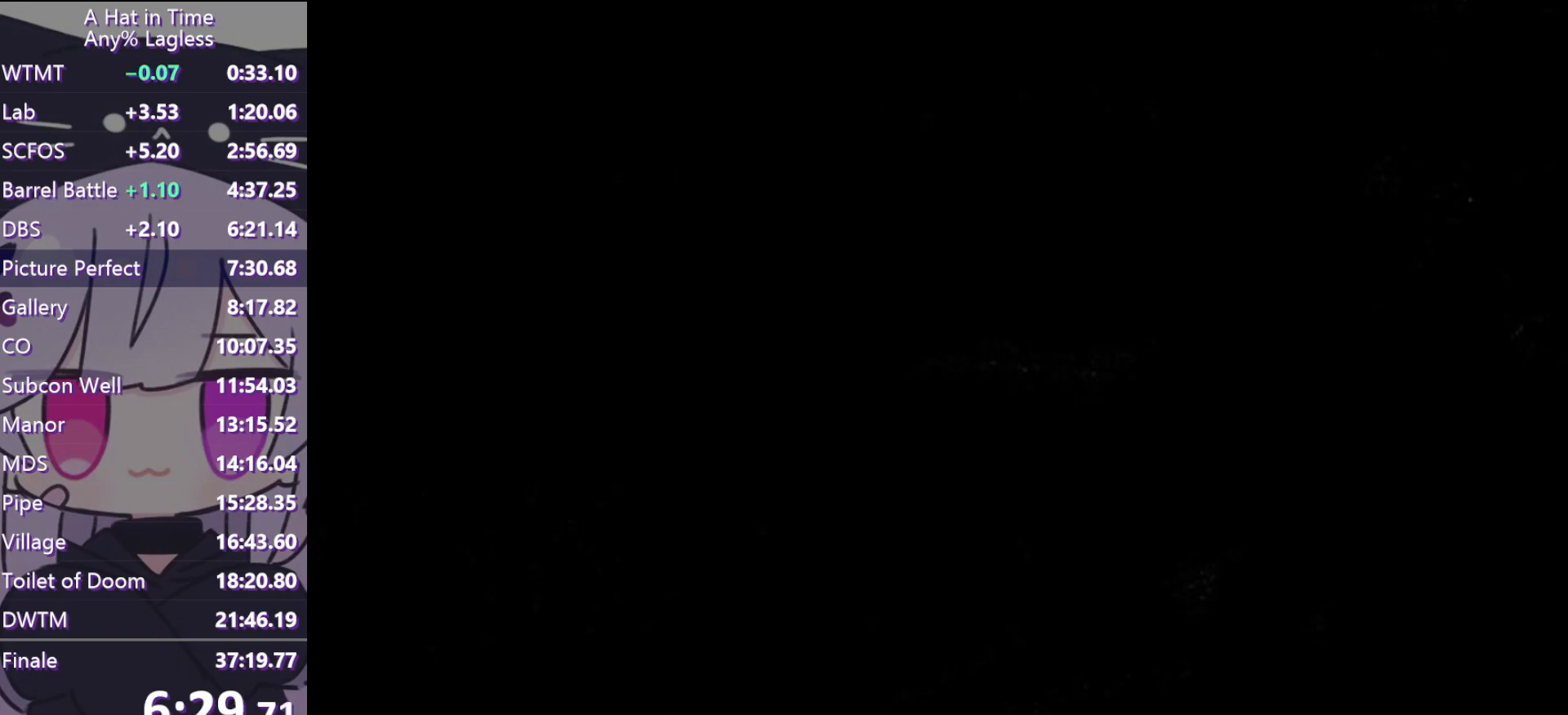
{"keys": [], "mouse": [], "events": [[17, "d", "up"]]}
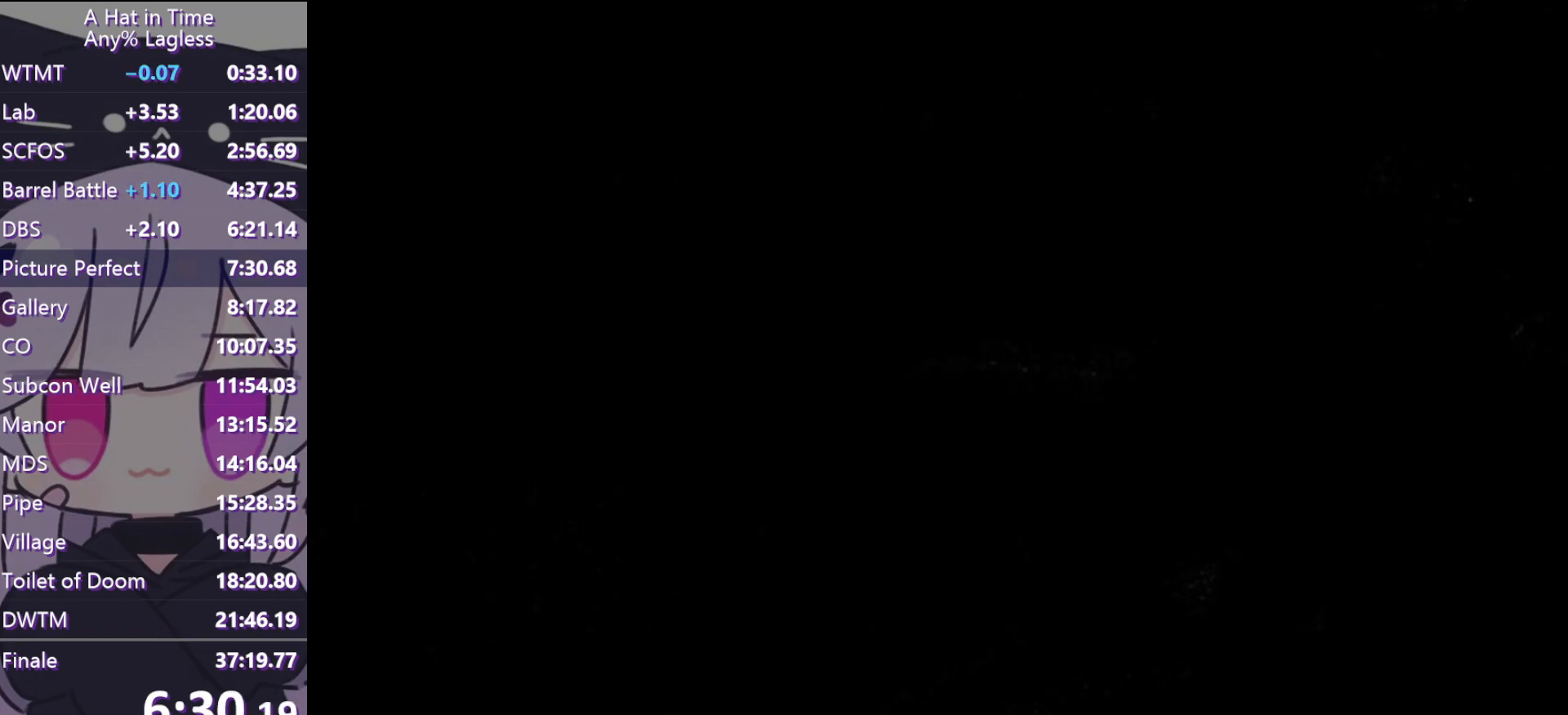
{"keys": [], "mouse": [], "events": []}
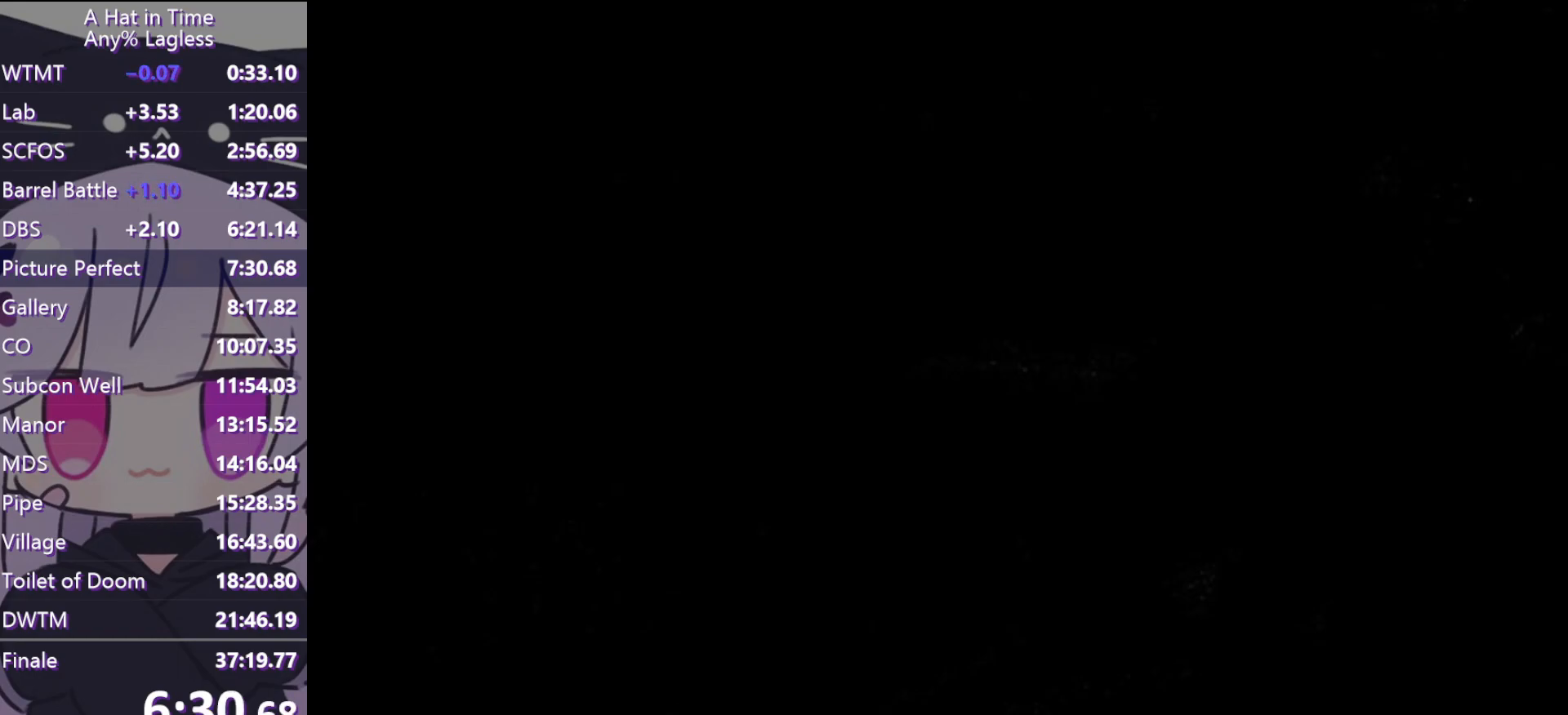
{"keys": [], "mouse": [], "events": []}
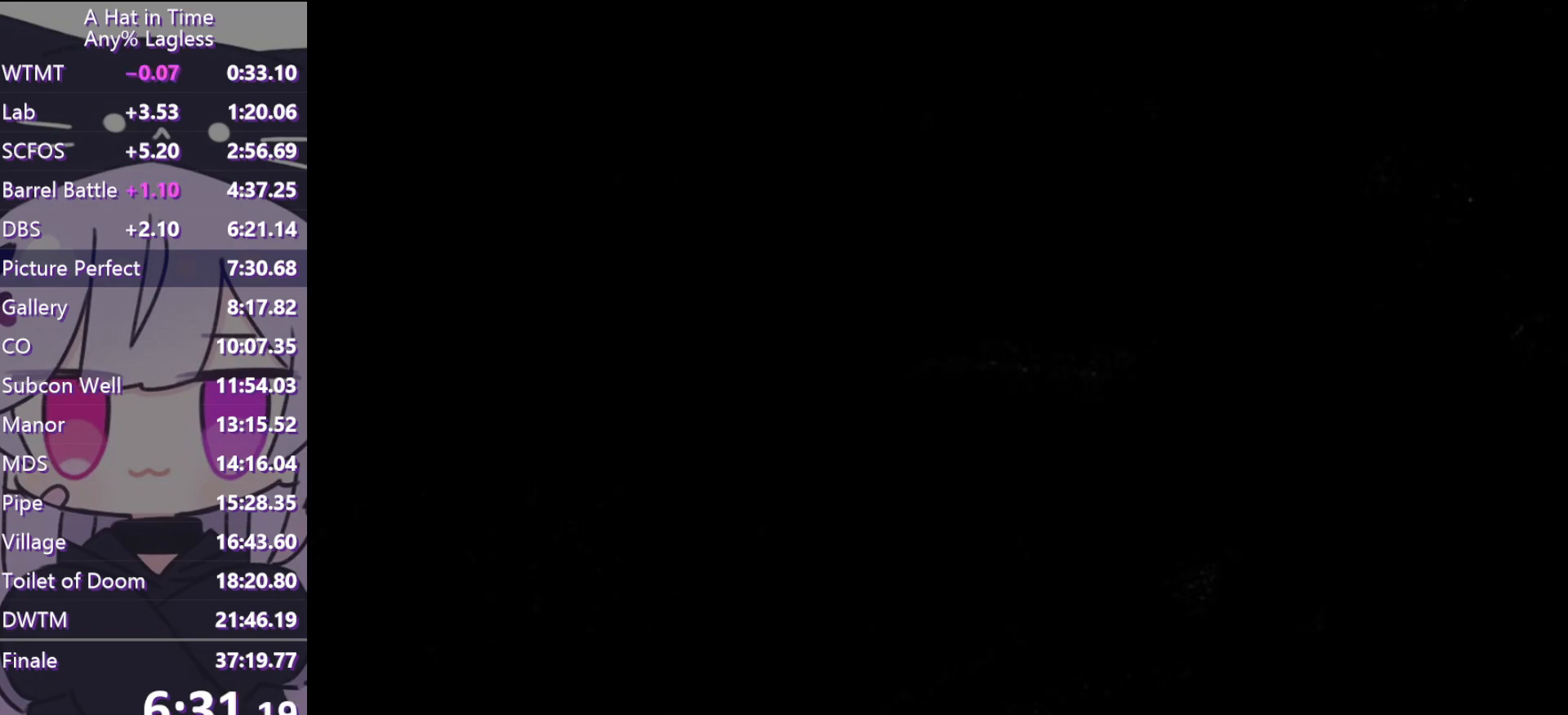
{"keys": [], "mouse": ["left"], "events": [[500, "mouse_left", "down"]]}
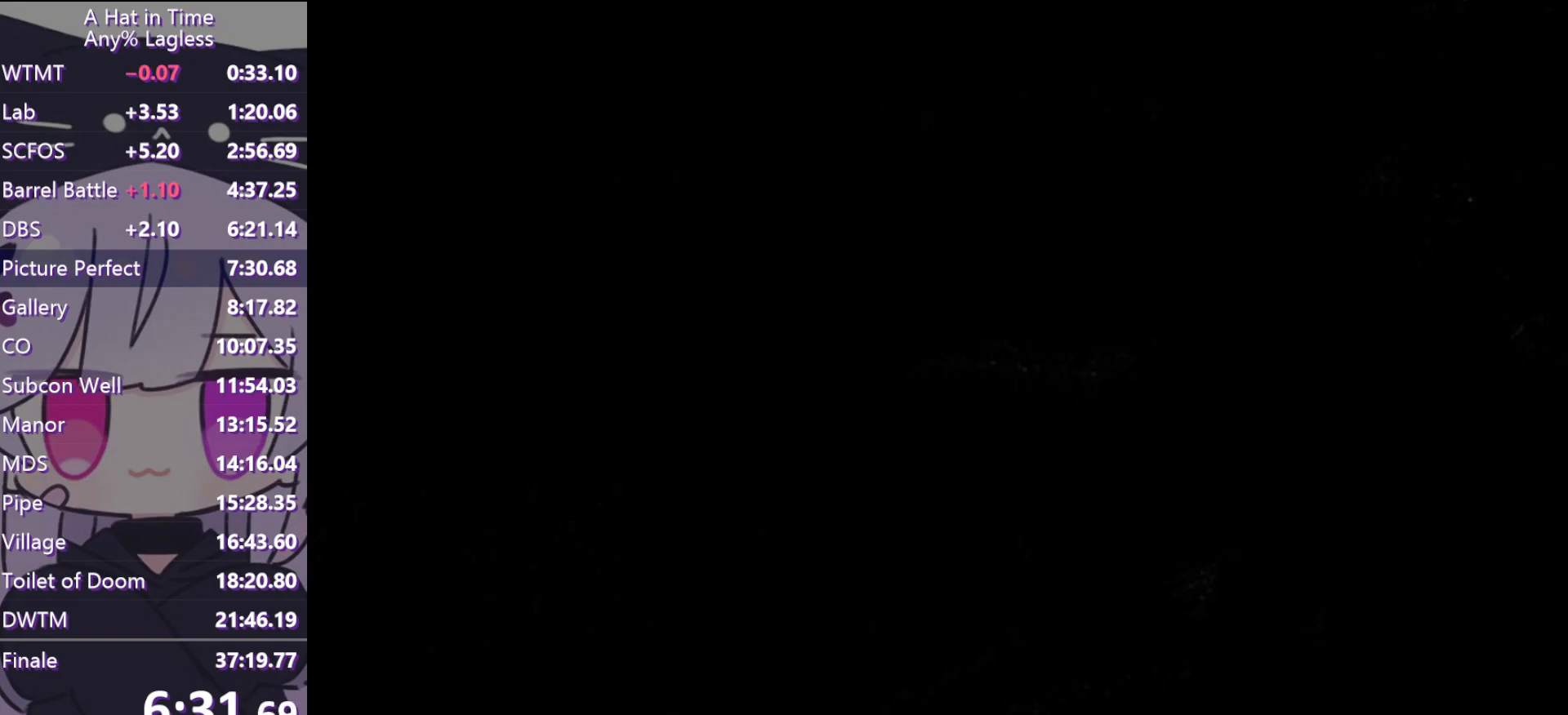
{"keys": [], "mouse": ["left"], "events": []}
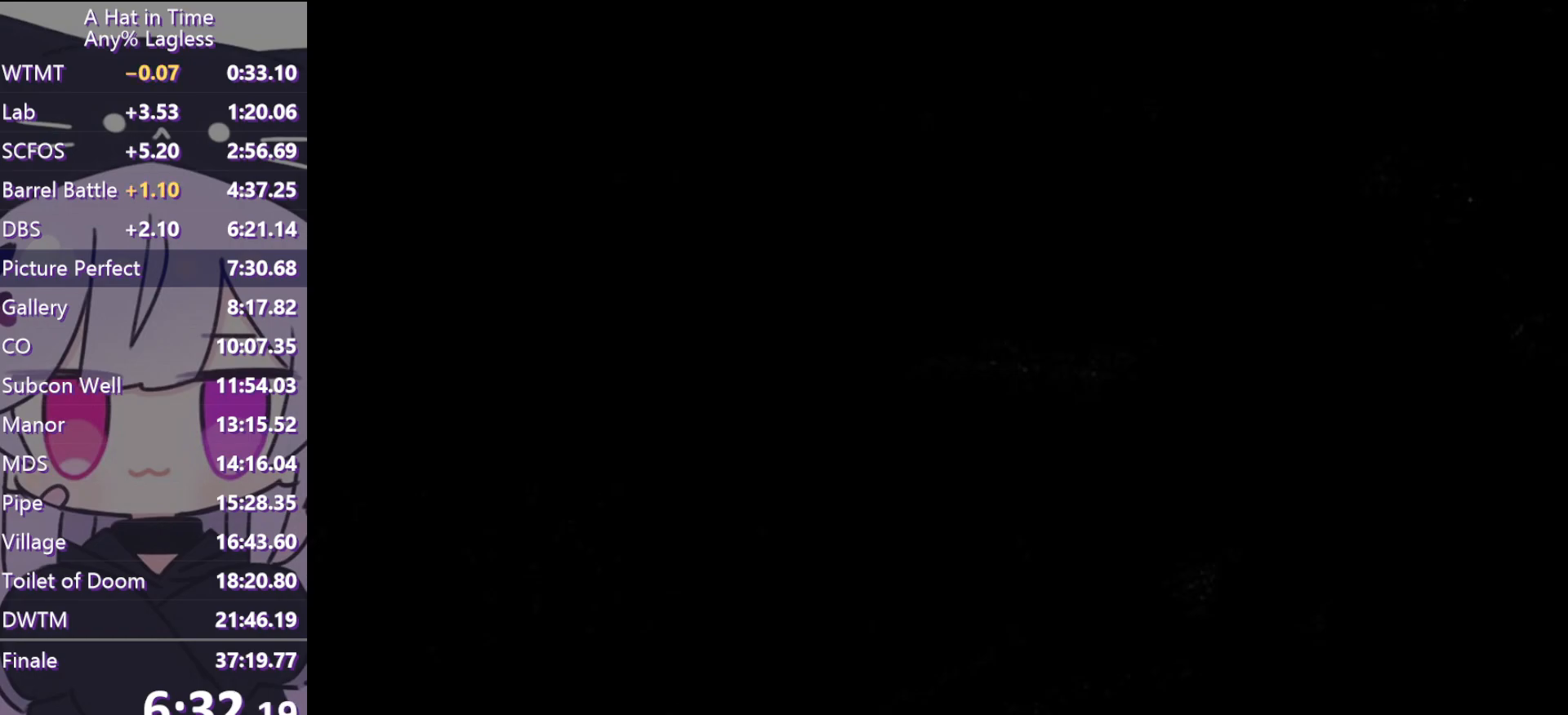
{"keys": [], "mouse": ["left"], "events": []}
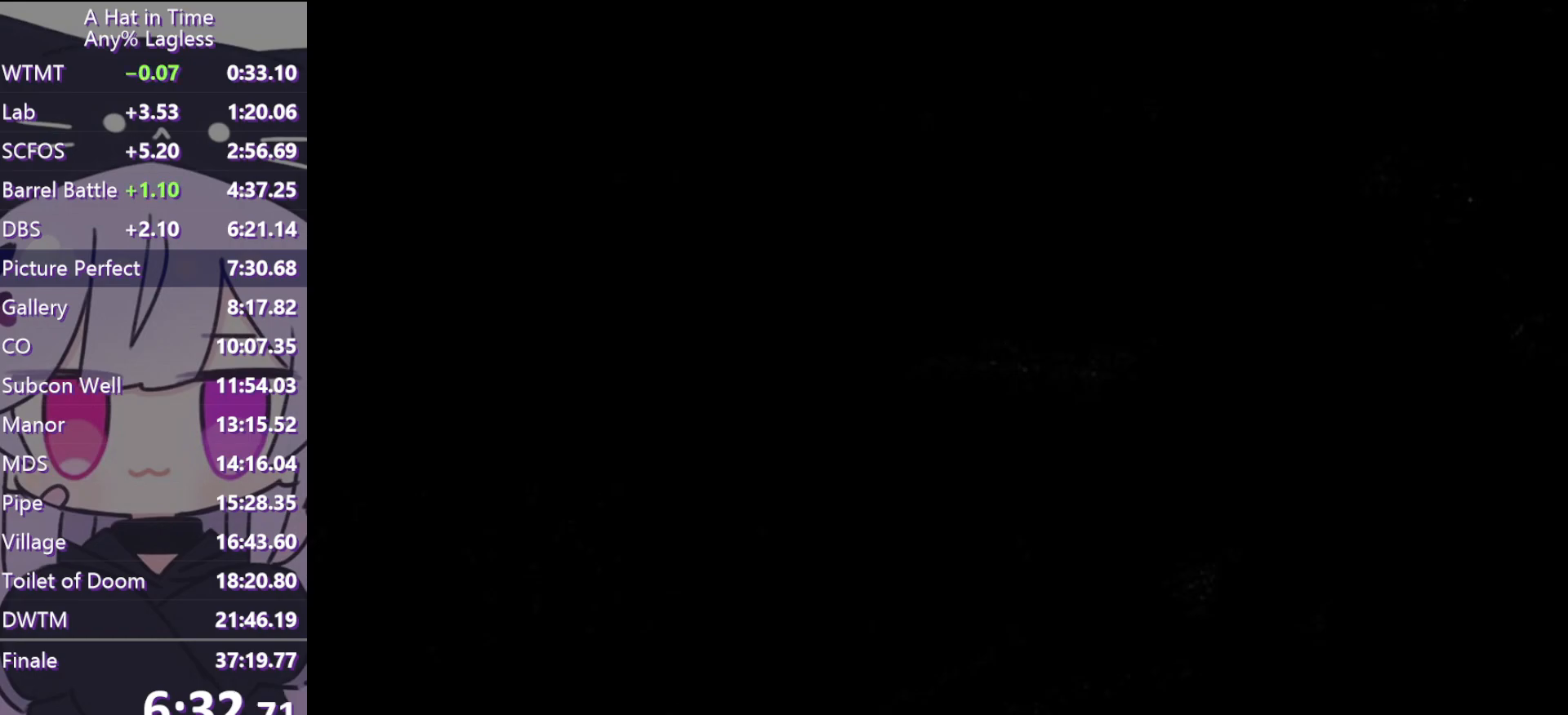
{"keys": [], "mouse": ["left"], "events": []}
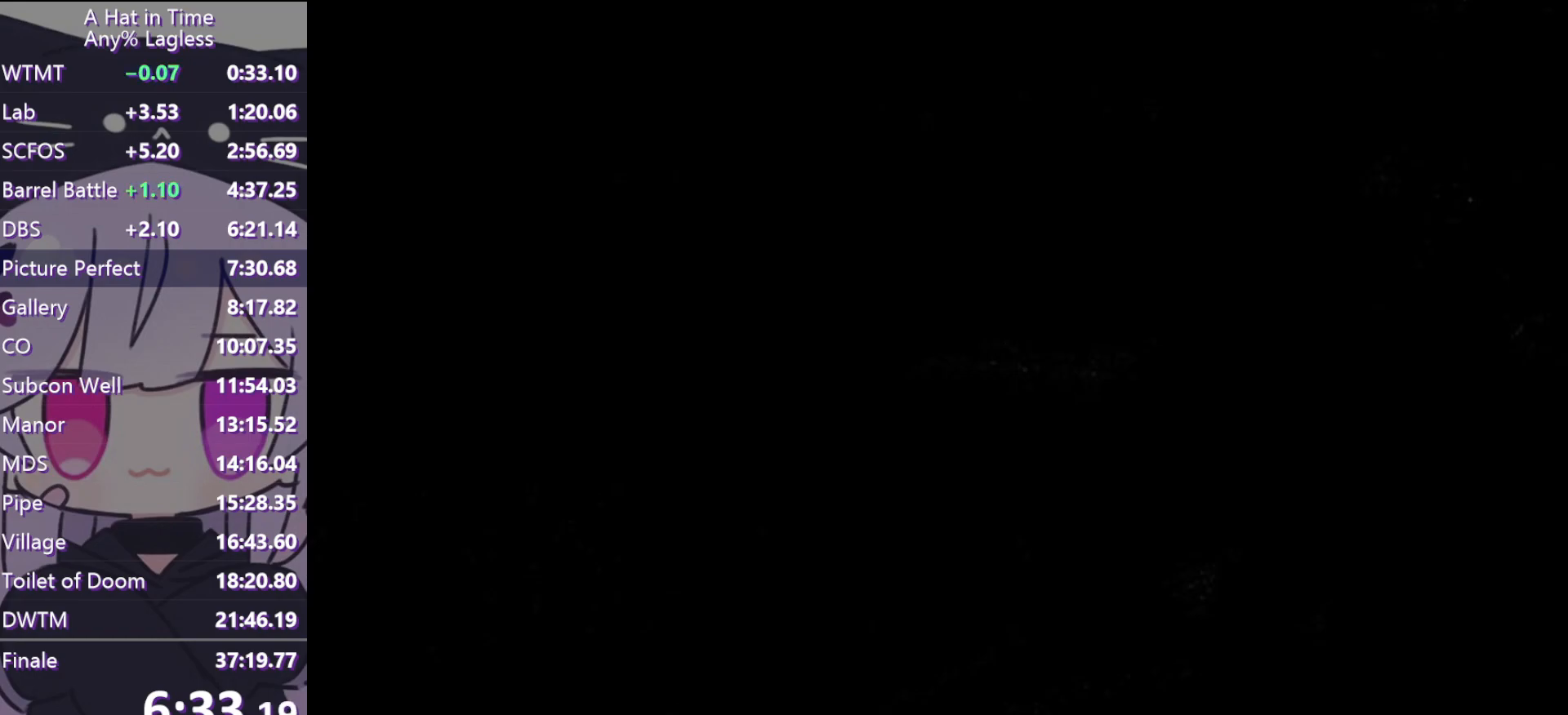
{"keys": [], "mouse": ["left"], "events": []}
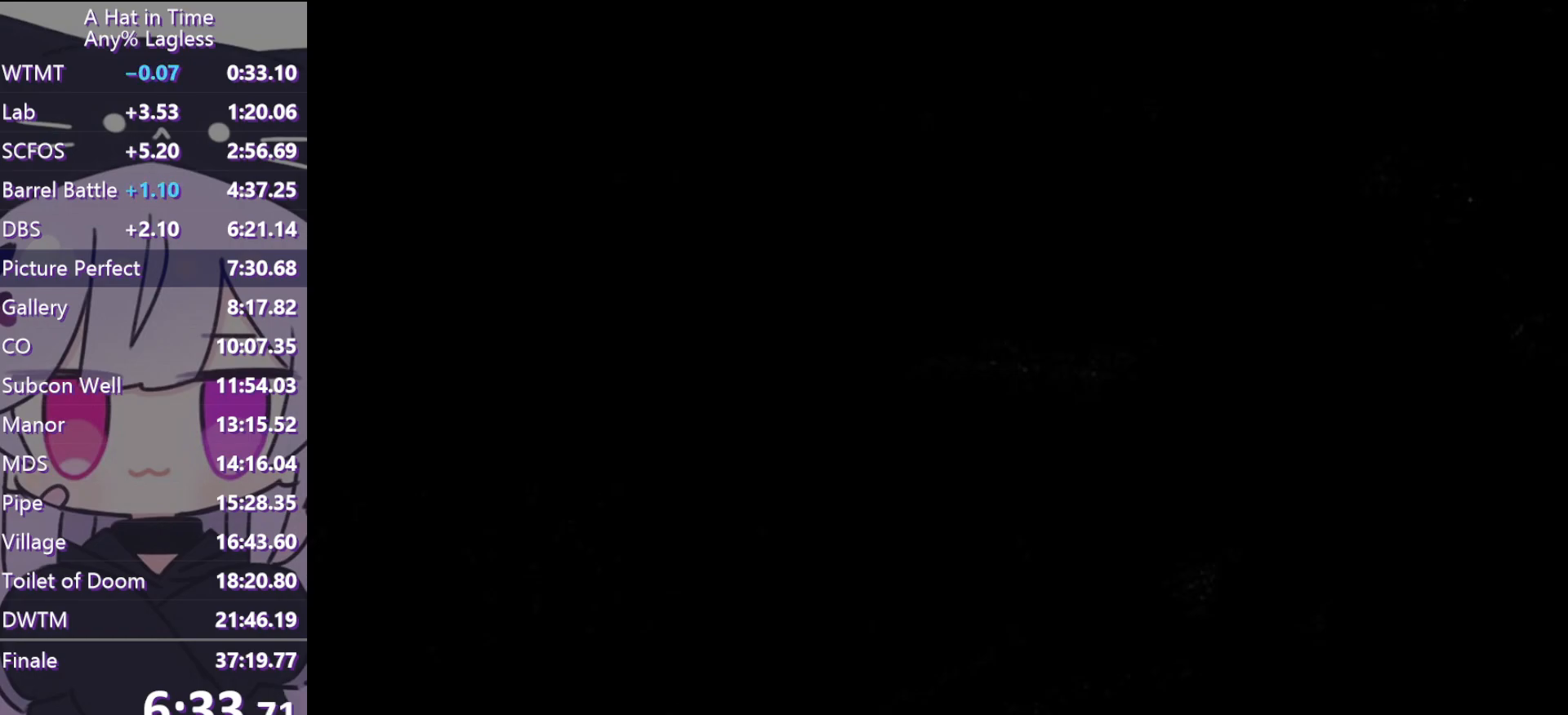
{"keys": [], "mouse": ["left"], "events": []}
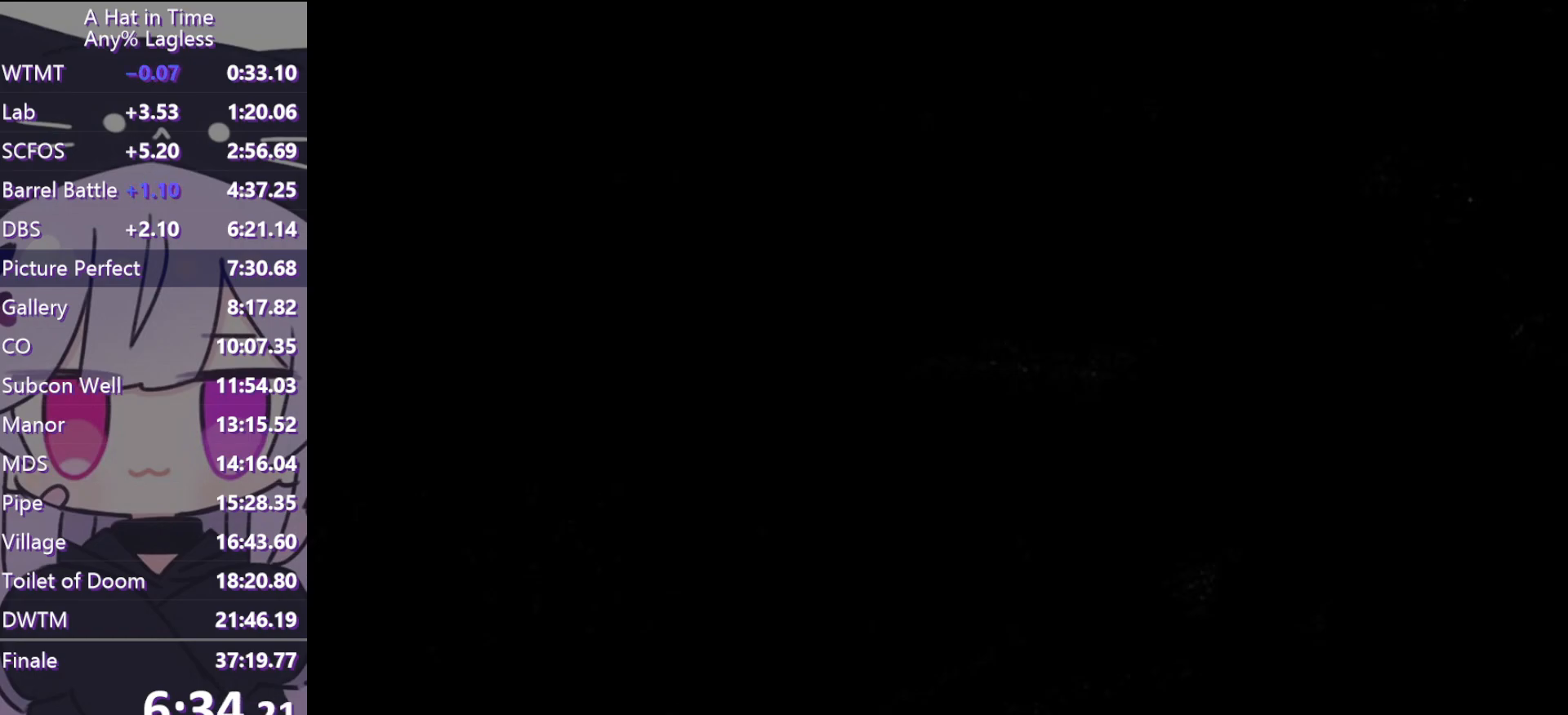
{"keys": [], "mouse": ["left"], "events": []}
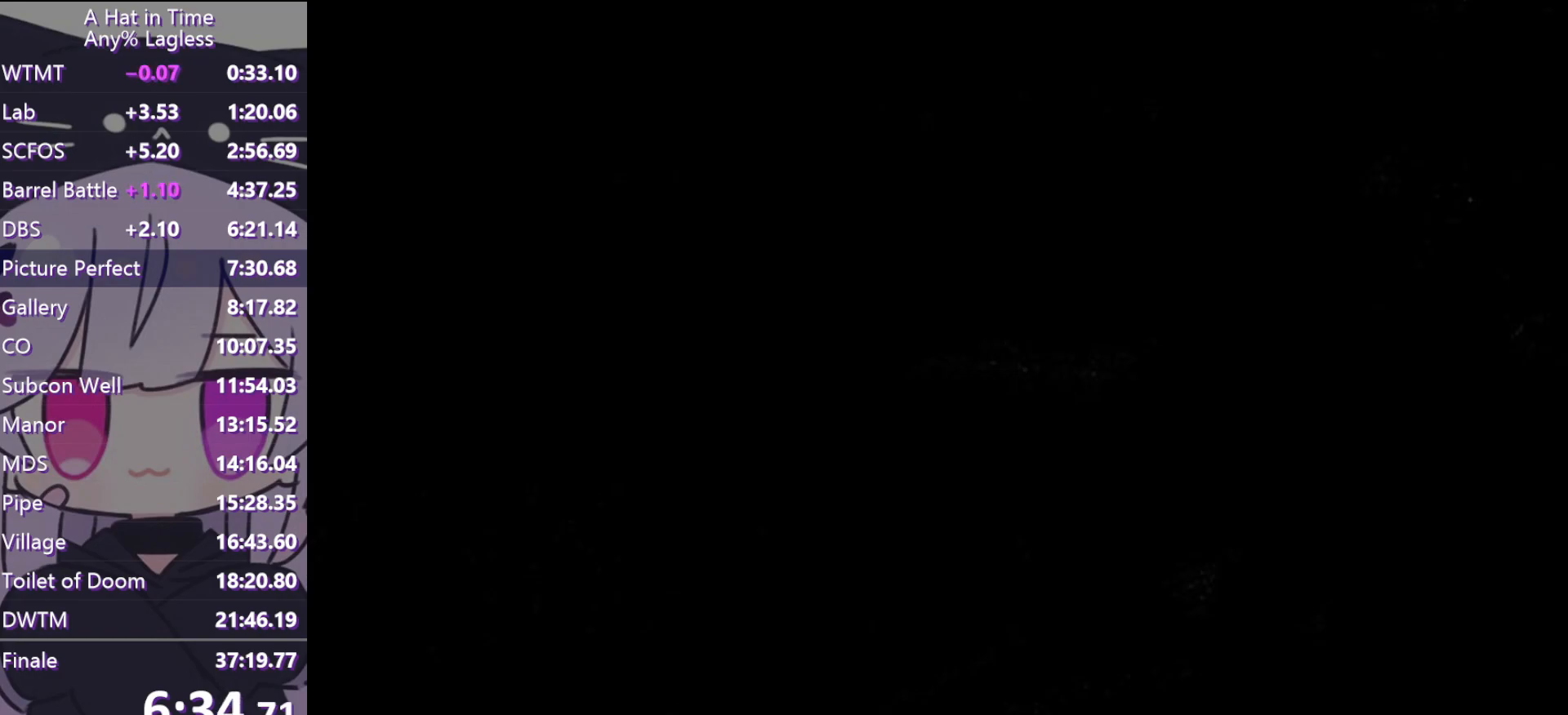
{"keys": [], "mouse": ["left"], "events": []}
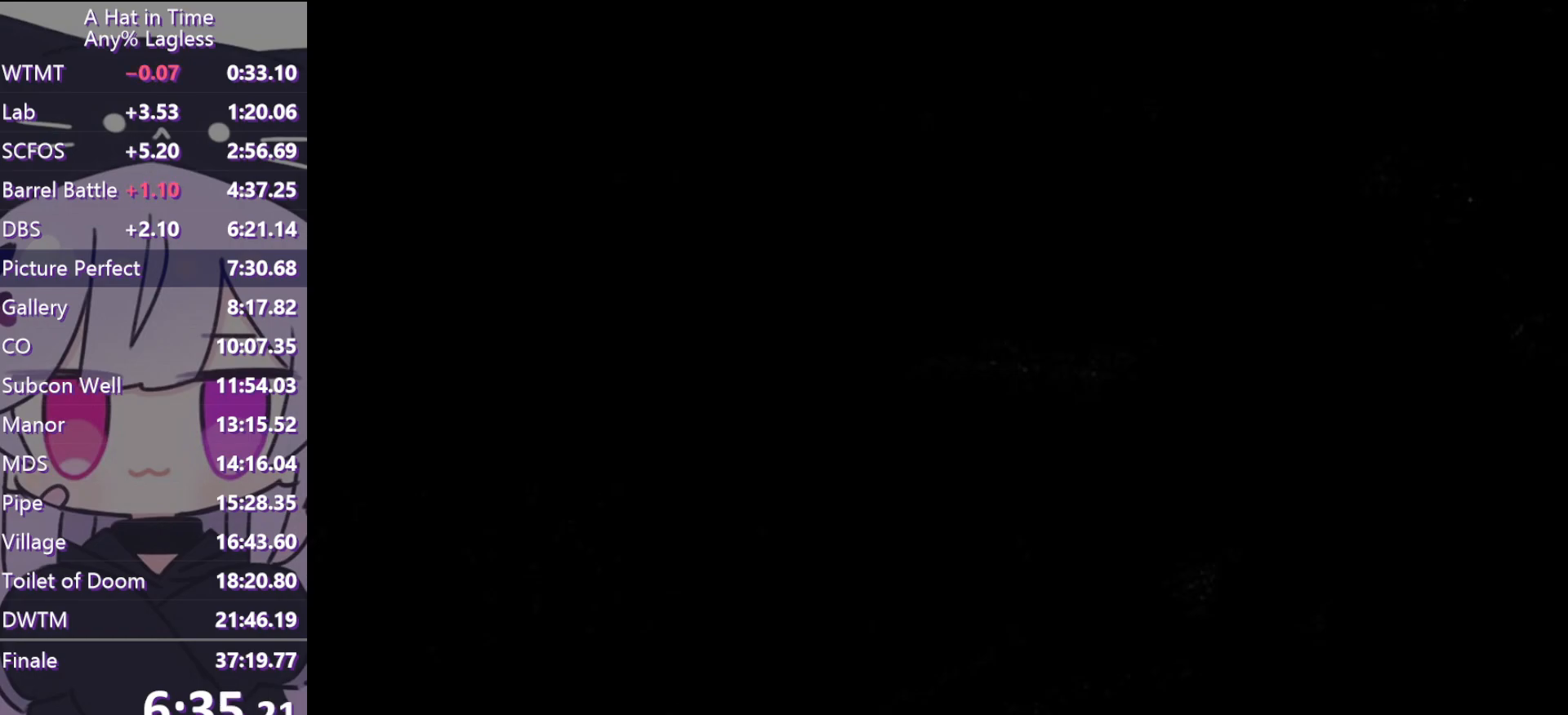
{"keys": [], "mouse": ["left"], "events": []}
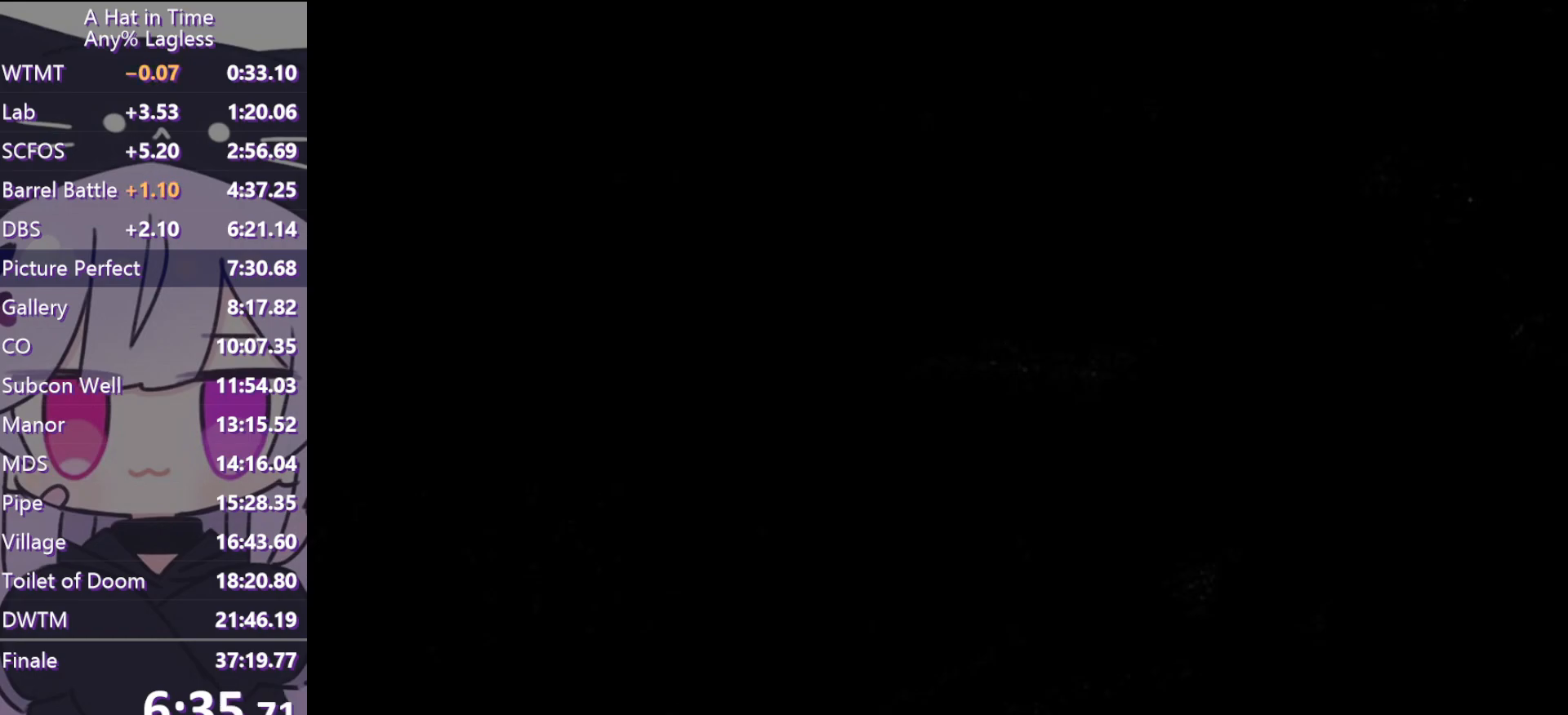
{"keys": [], "mouse": ["left"], "events": []}
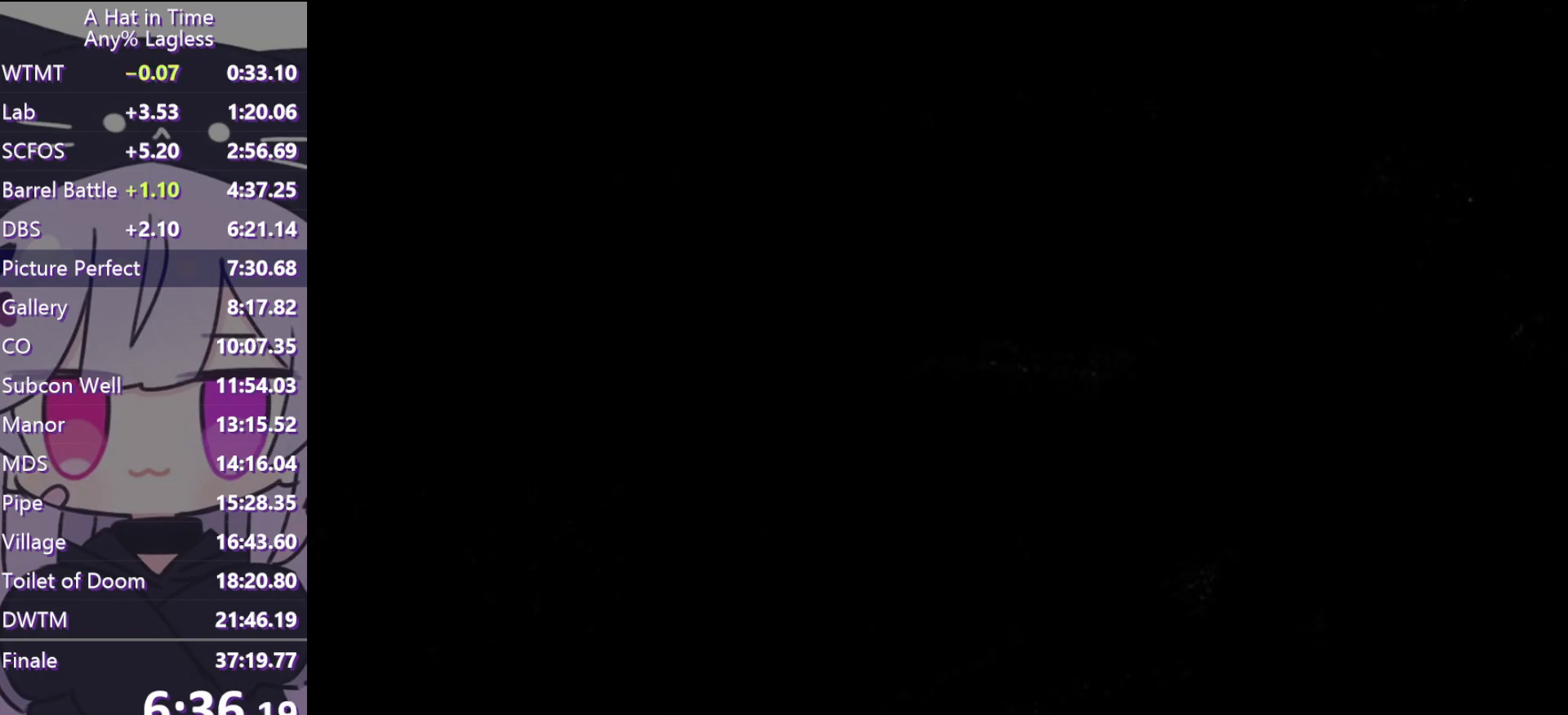
{"keys": [], "mouse": ["left"], "events": []}
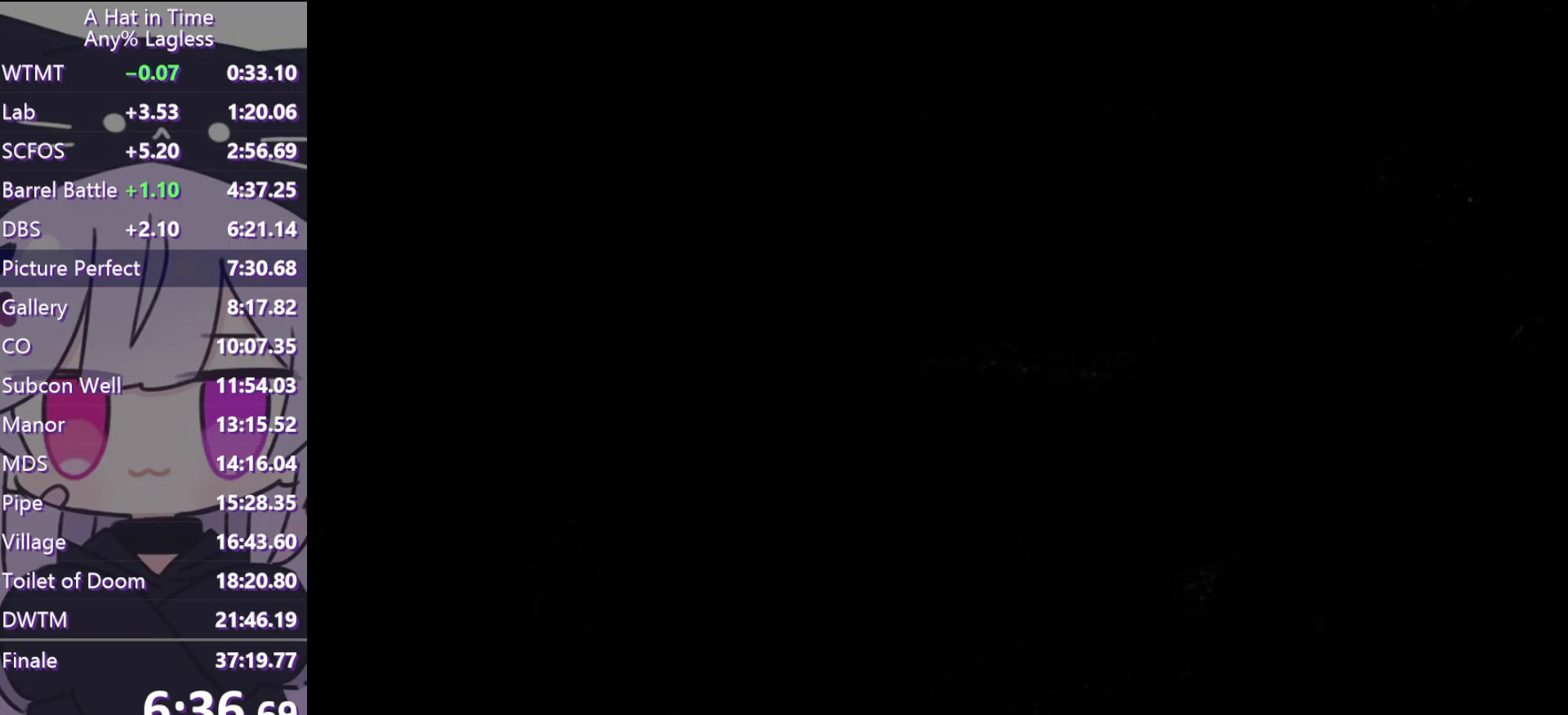
{"keys": [], "mouse": ["left"], "events": [[383, "mouse_left", "up"], [483, "mouse_left", "down"]]}
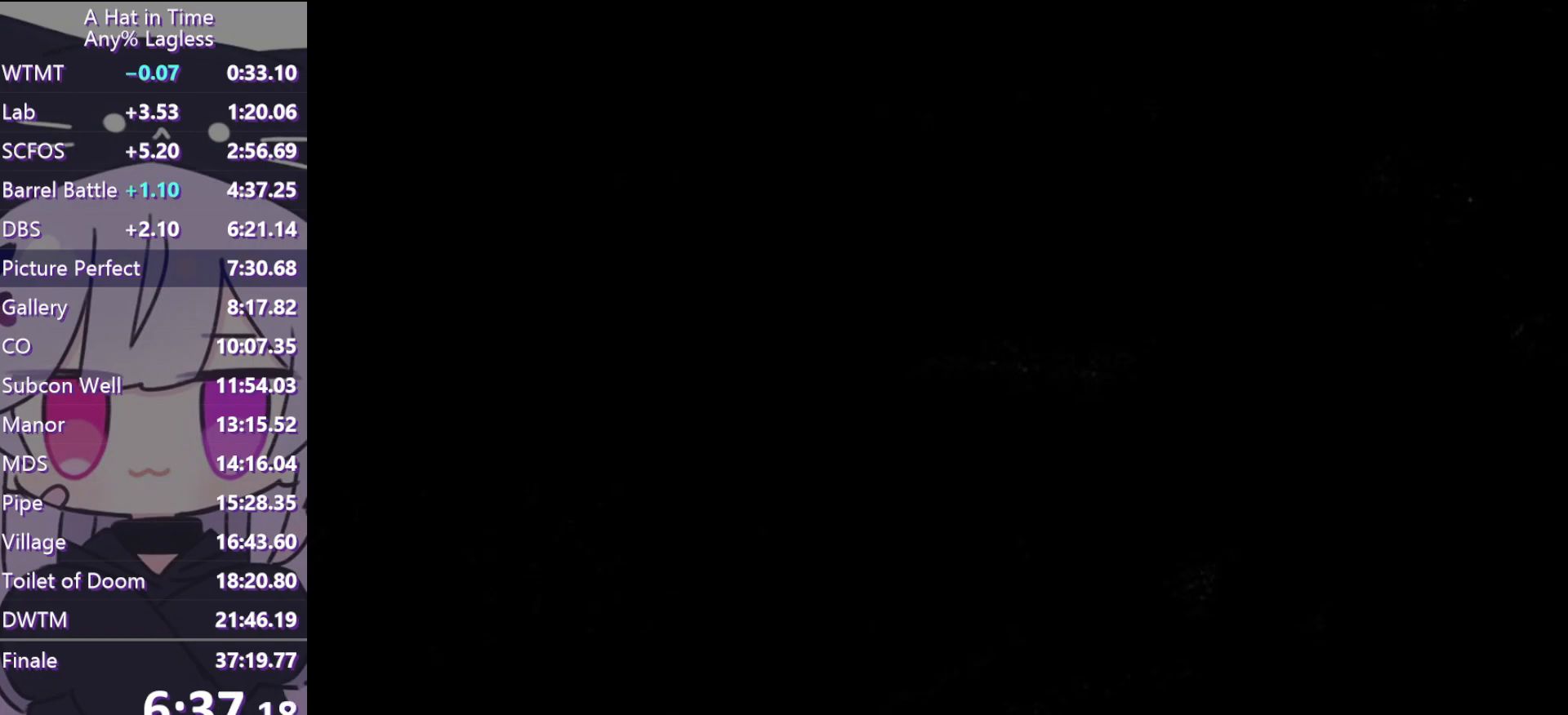
{"keys": [], "mouse": [], "events": [[33, "mouse_left", "up"]]}
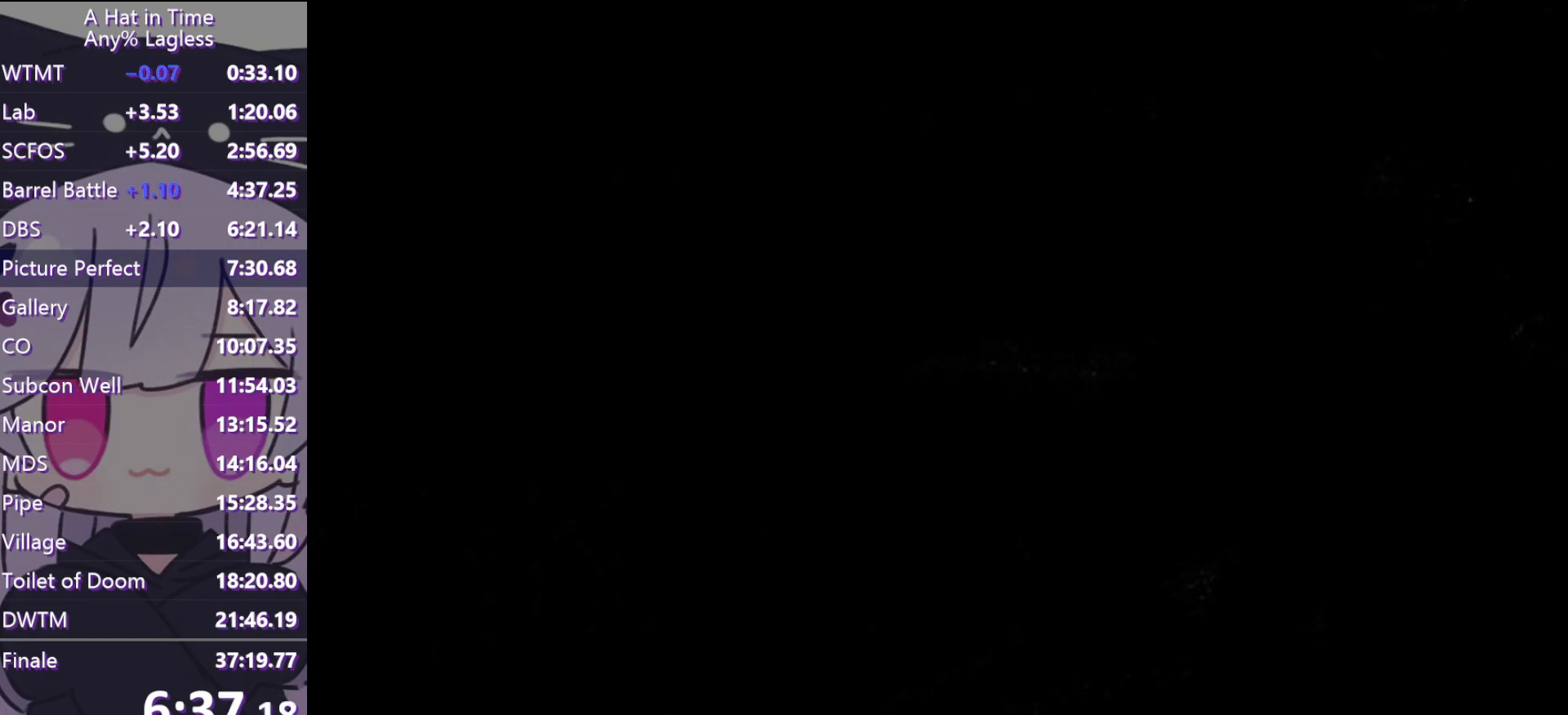
{"keys": [], "mouse": [], "events": []}
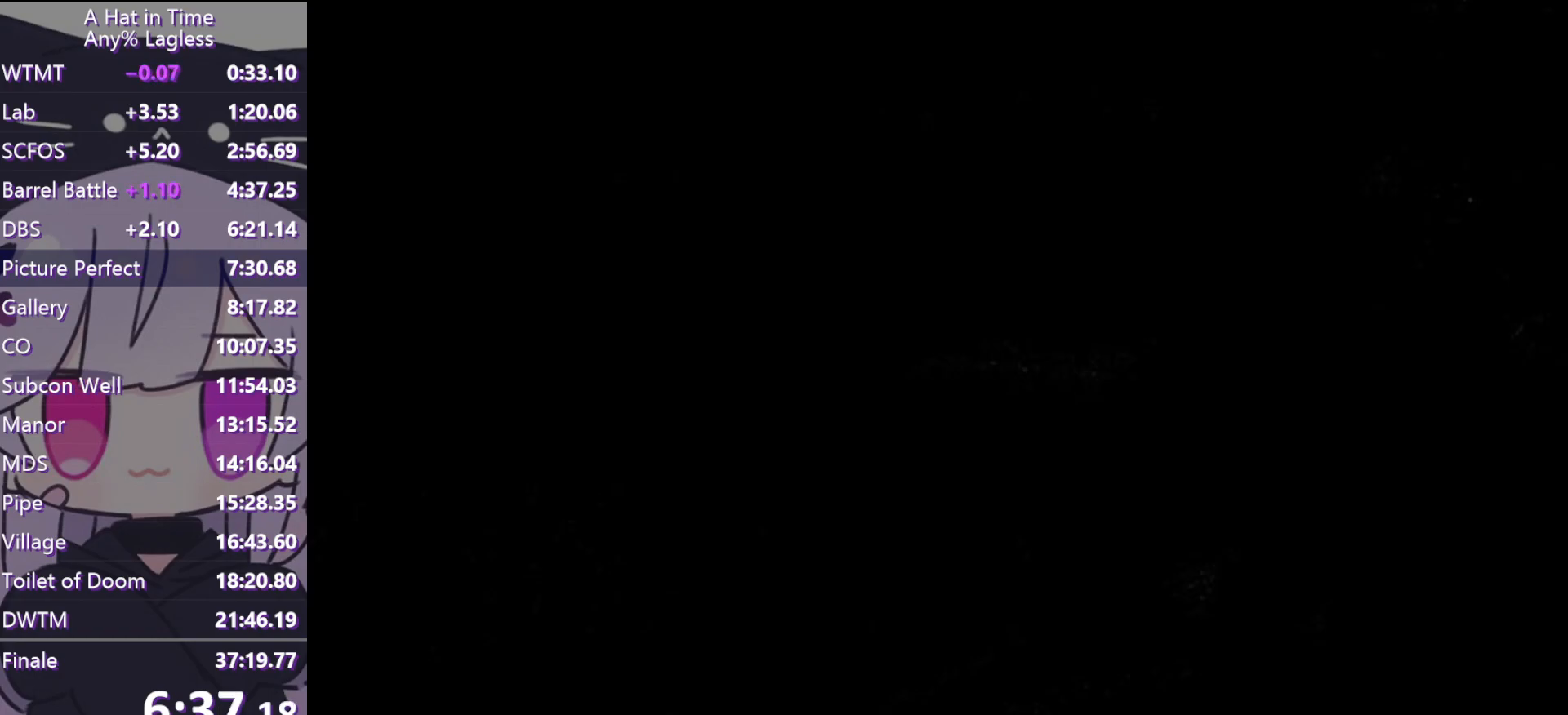
{"keys": [], "mouse": [], "events": []}
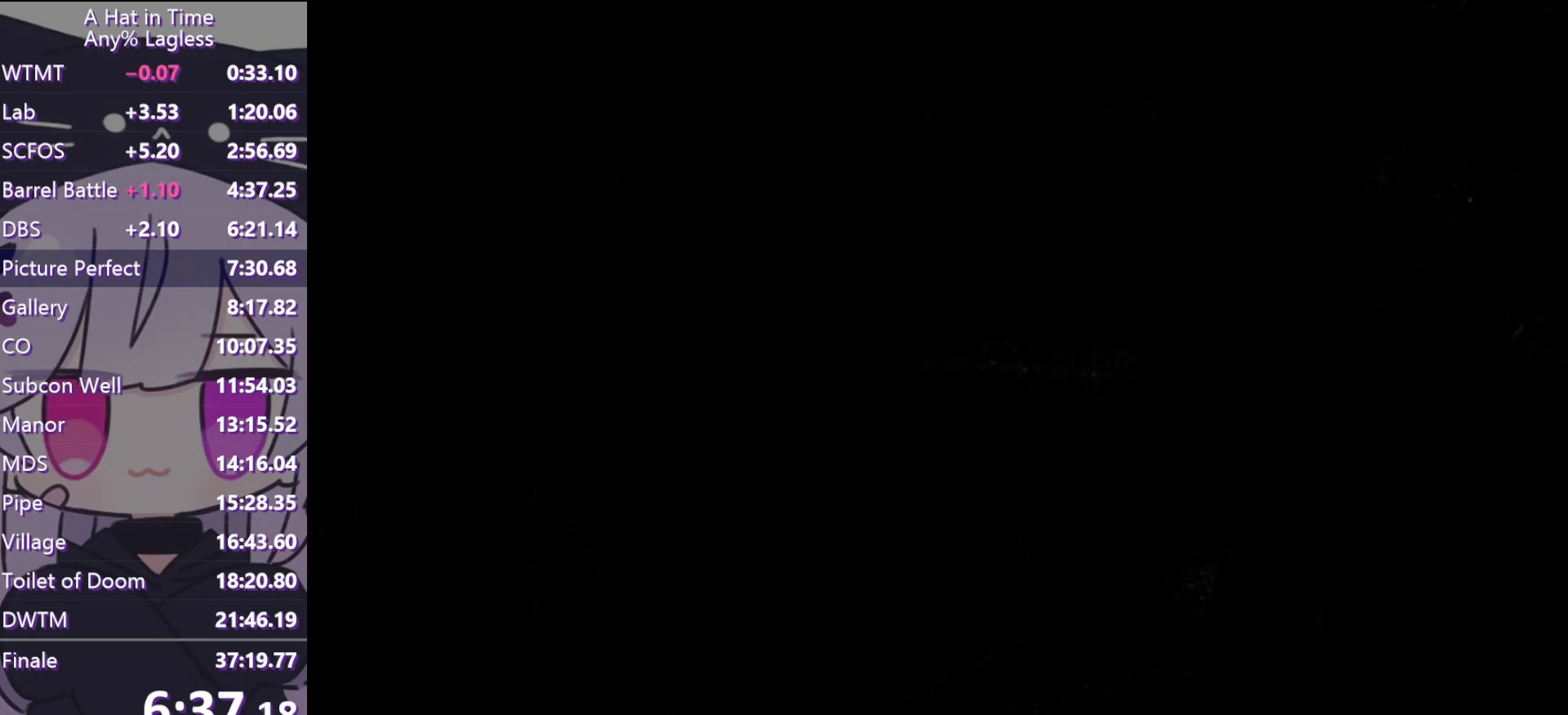
{"keys": [], "mouse": [], "events": []}
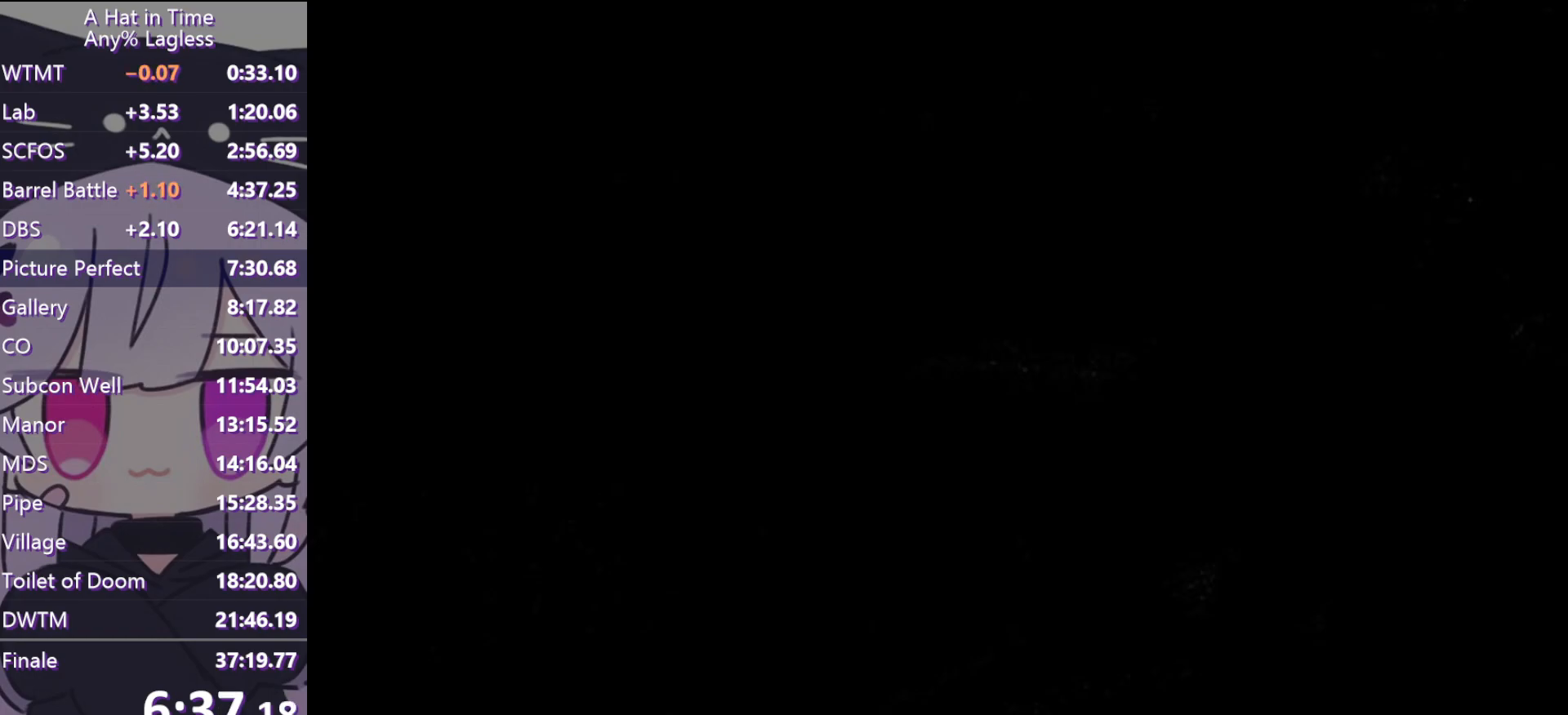
{"keys": [], "mouse": [], "events": []}
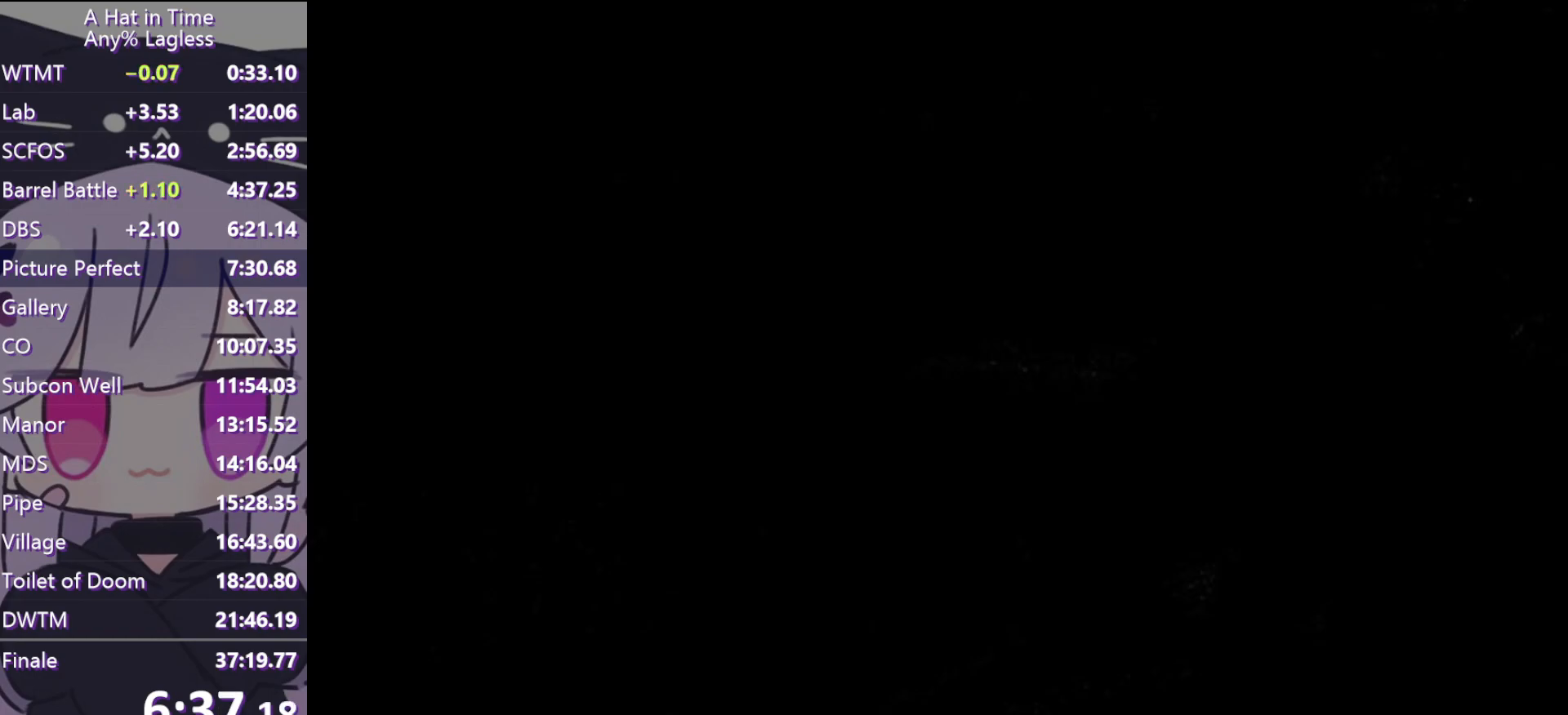
{"keys": [], "mouse": [], "events": []}
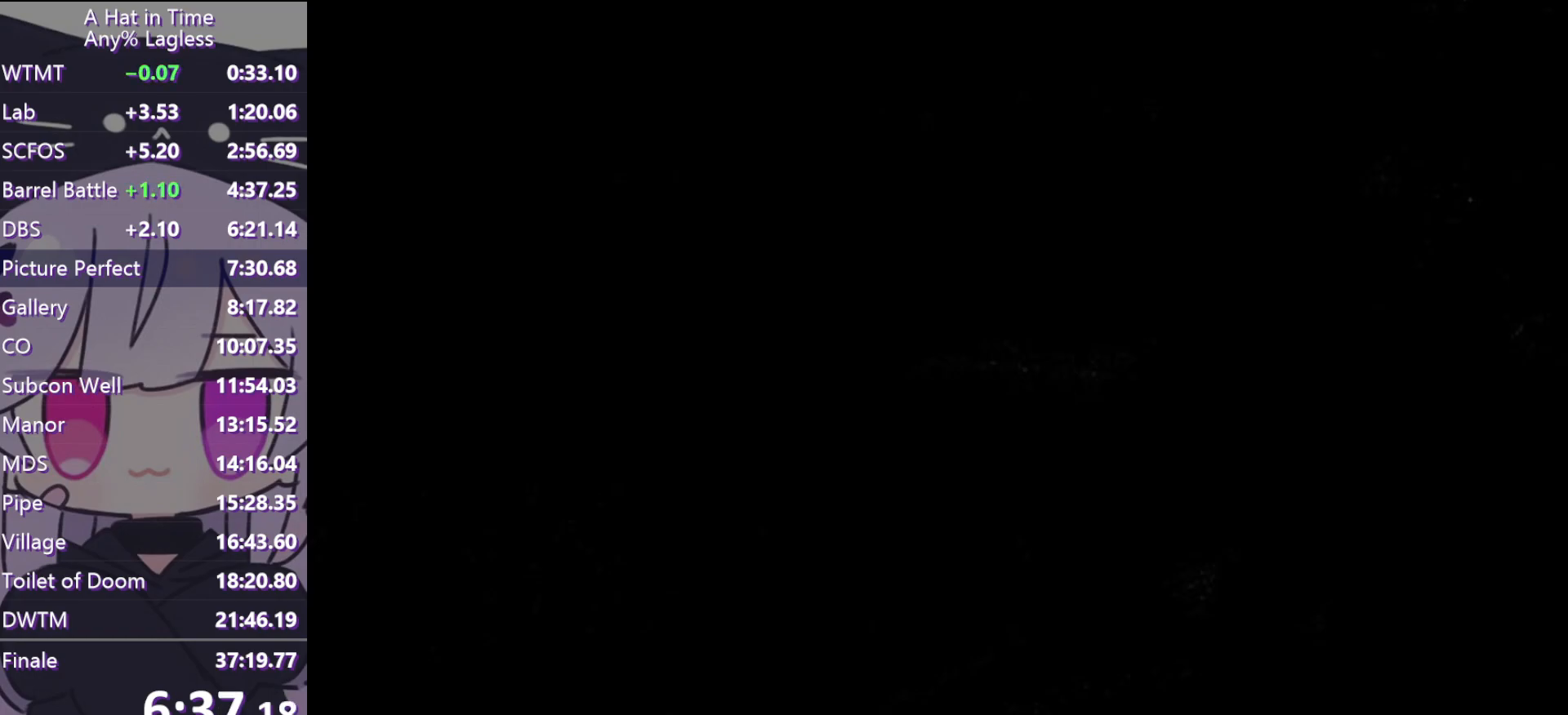
{"keys": [], "mouse": [], "events": []}
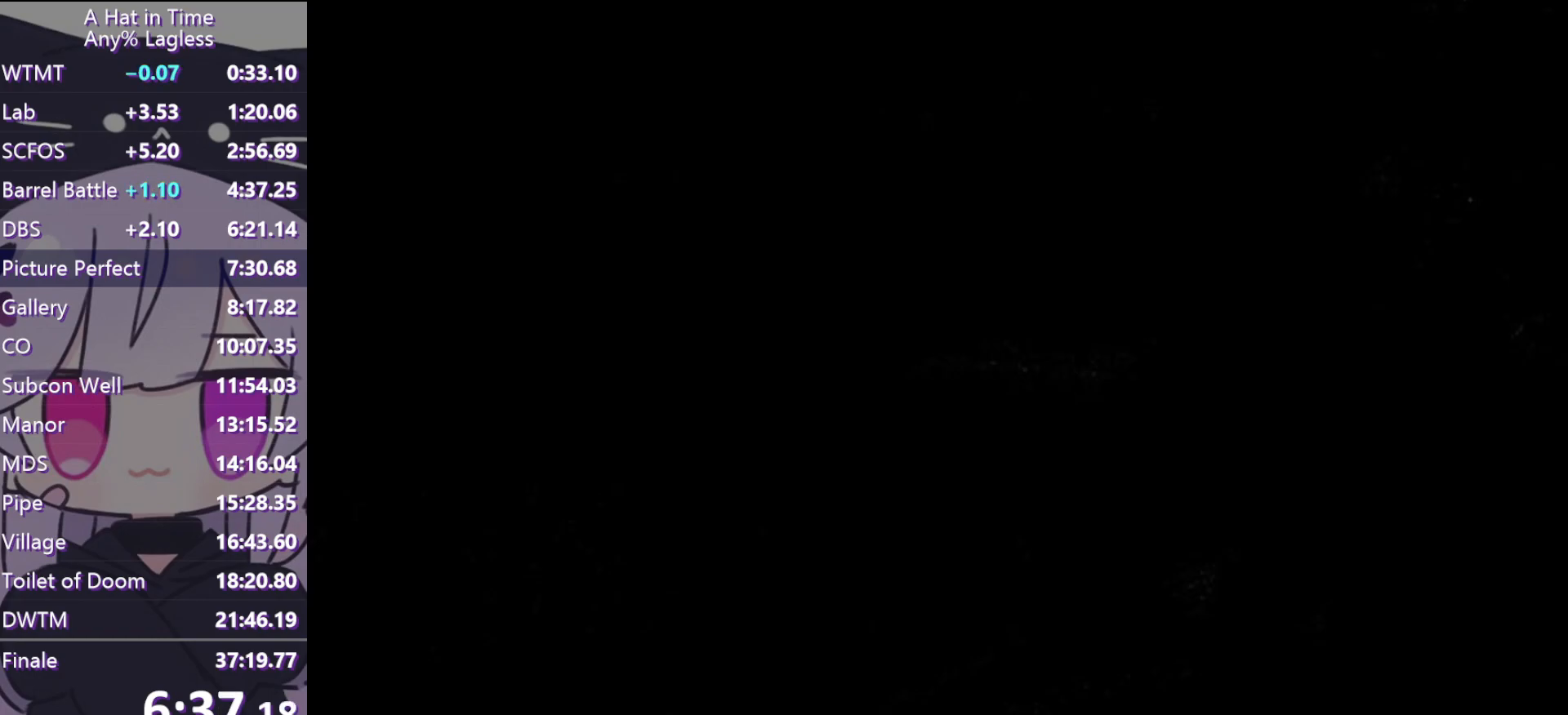
{"keys": [], "mouse": [], "events": []}
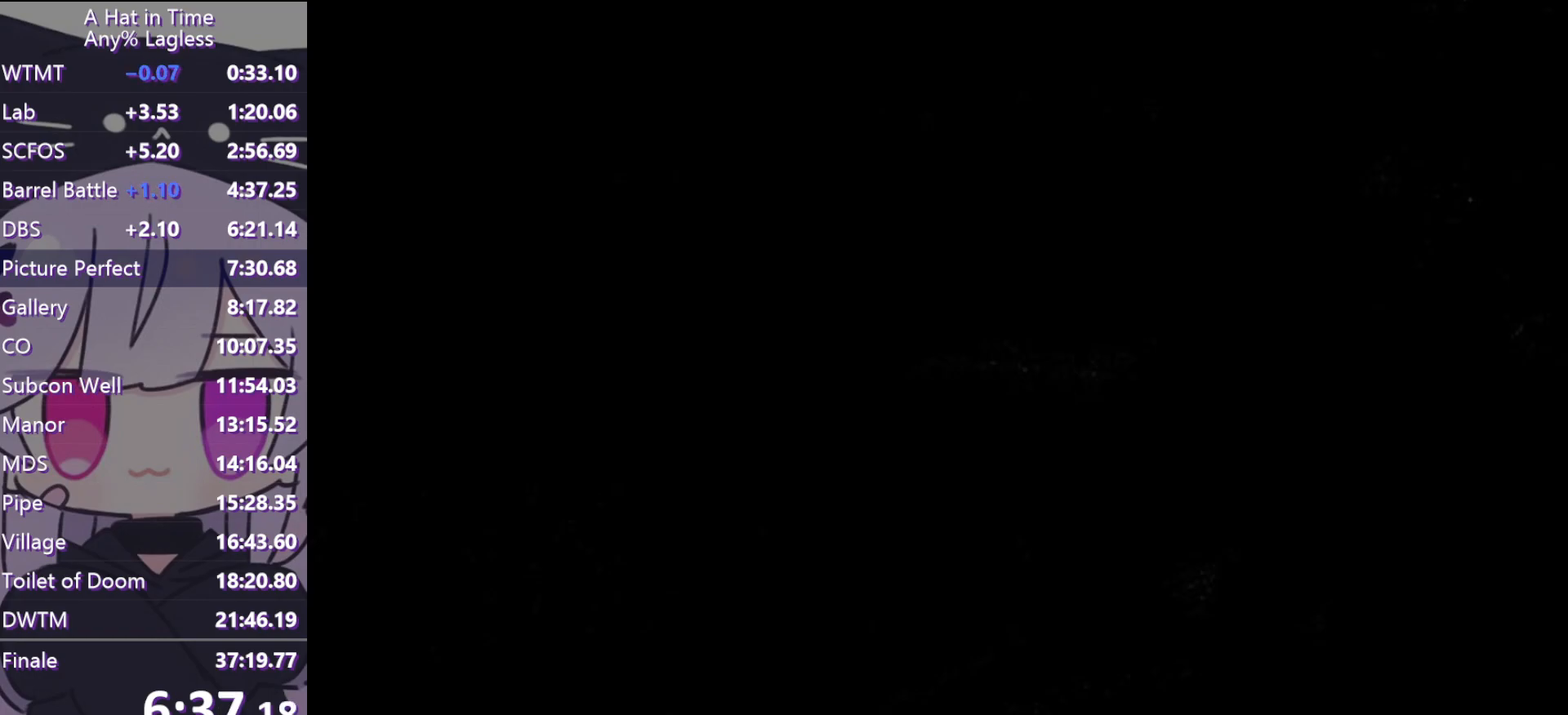
{"keys": ["d", "shift"], "mouse": [], "events": [[383, "d", "down"], [383, "shift", "down"]]}
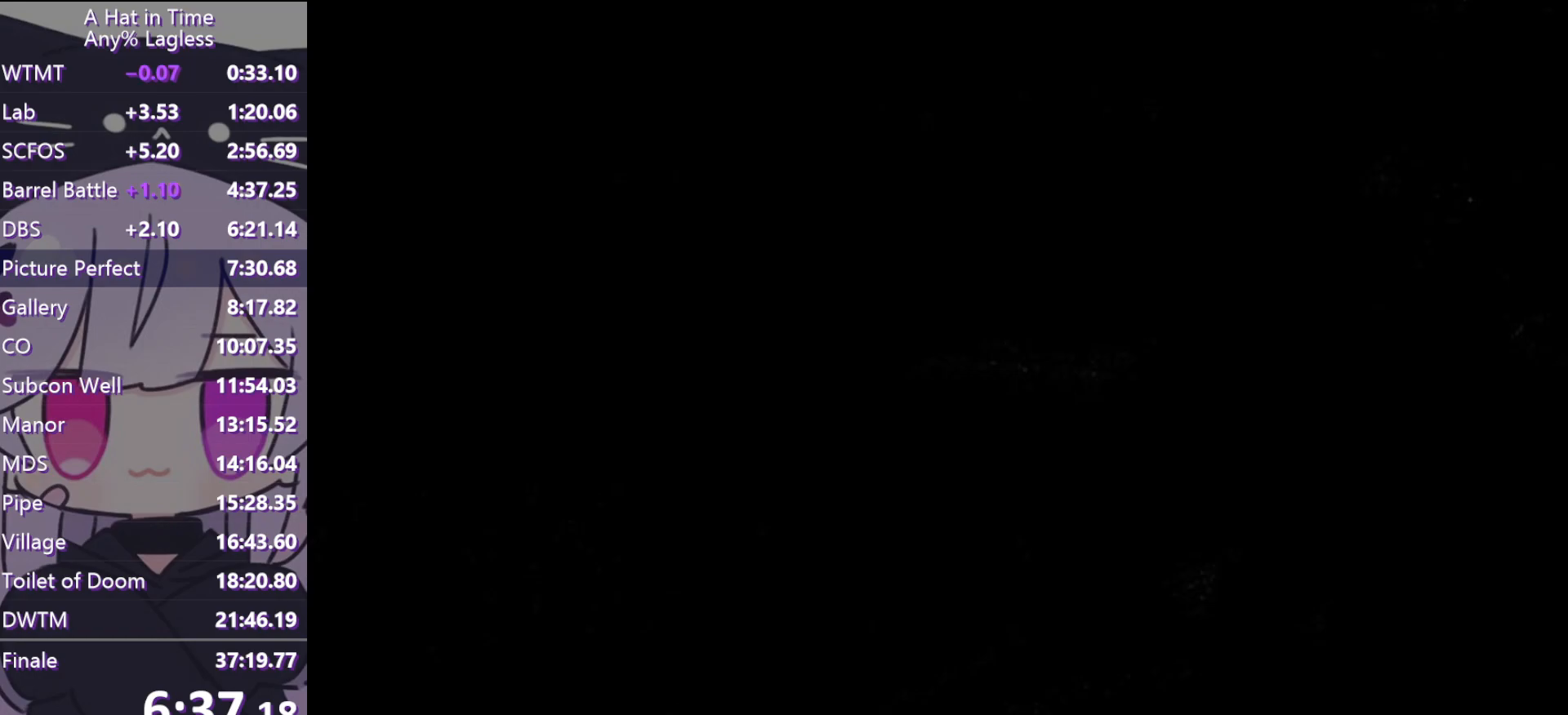
{"keys": ["d", "shift"], "mouse": [], "events": []}
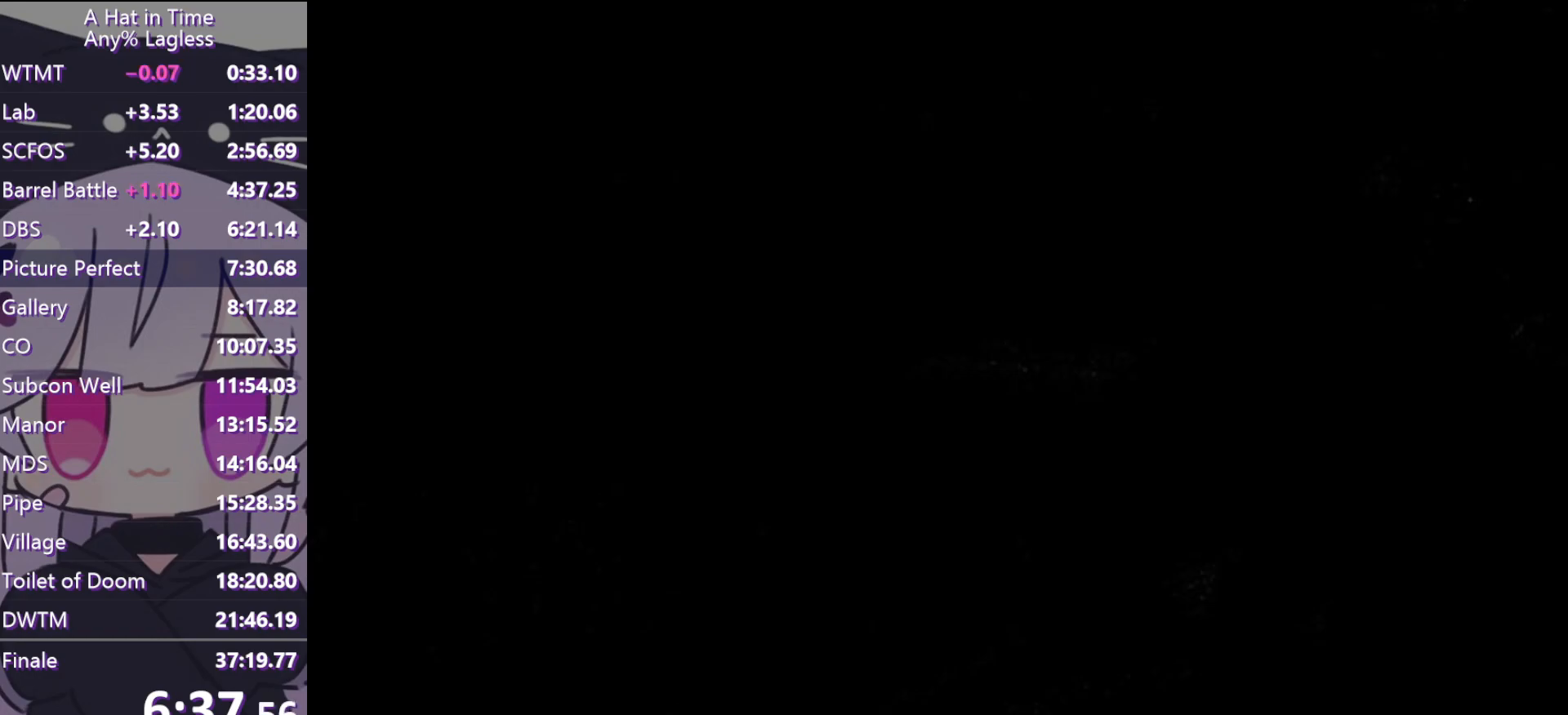
{"keys": ["d", "shift", "w"], "mouse": [], "events": [[83, "w", "down"]]}